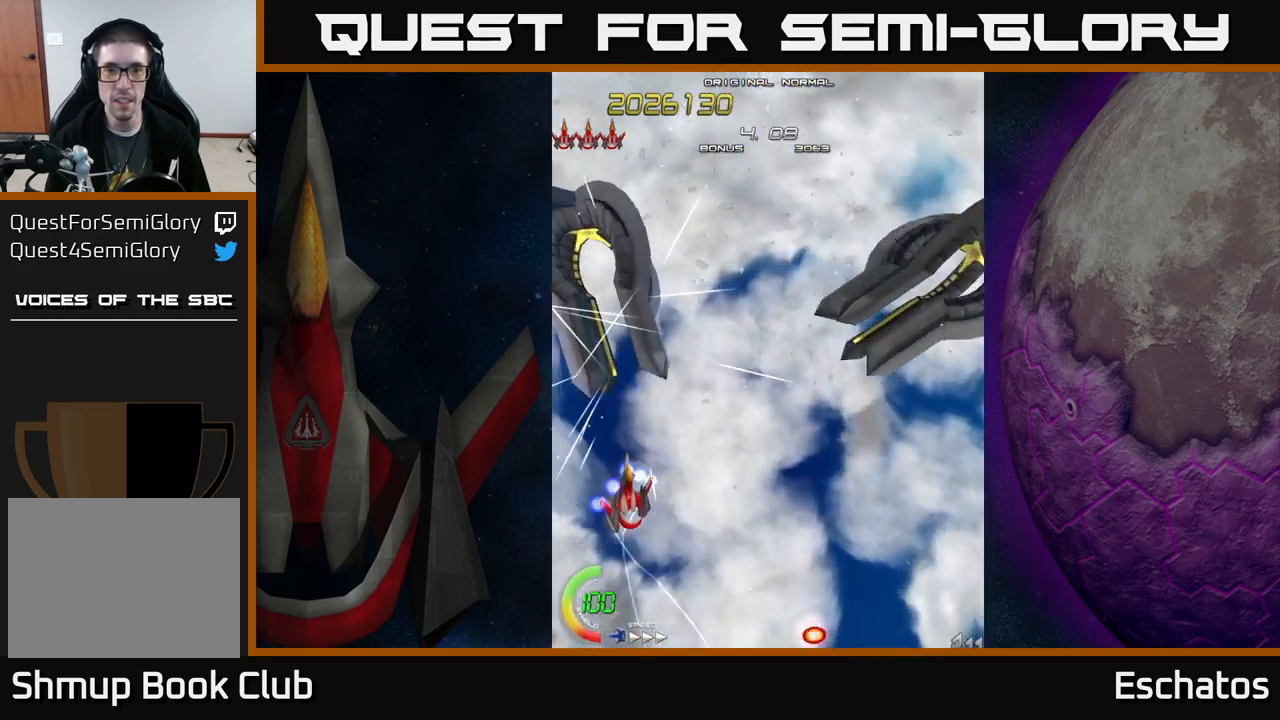
Gameplay with a controller (Xbox layout); each line is a JSON object with the inputs held at the frame after it. "events" lists button and stick changes between this image and that frame as [ms after this image, input, new state], when the widget could be followed in between. Not read: L1.
{"buttons": ["X"], "left_stick": "center", "right_stick": "center", "events": [[250, "DPAD_DOWN", "up"]]}
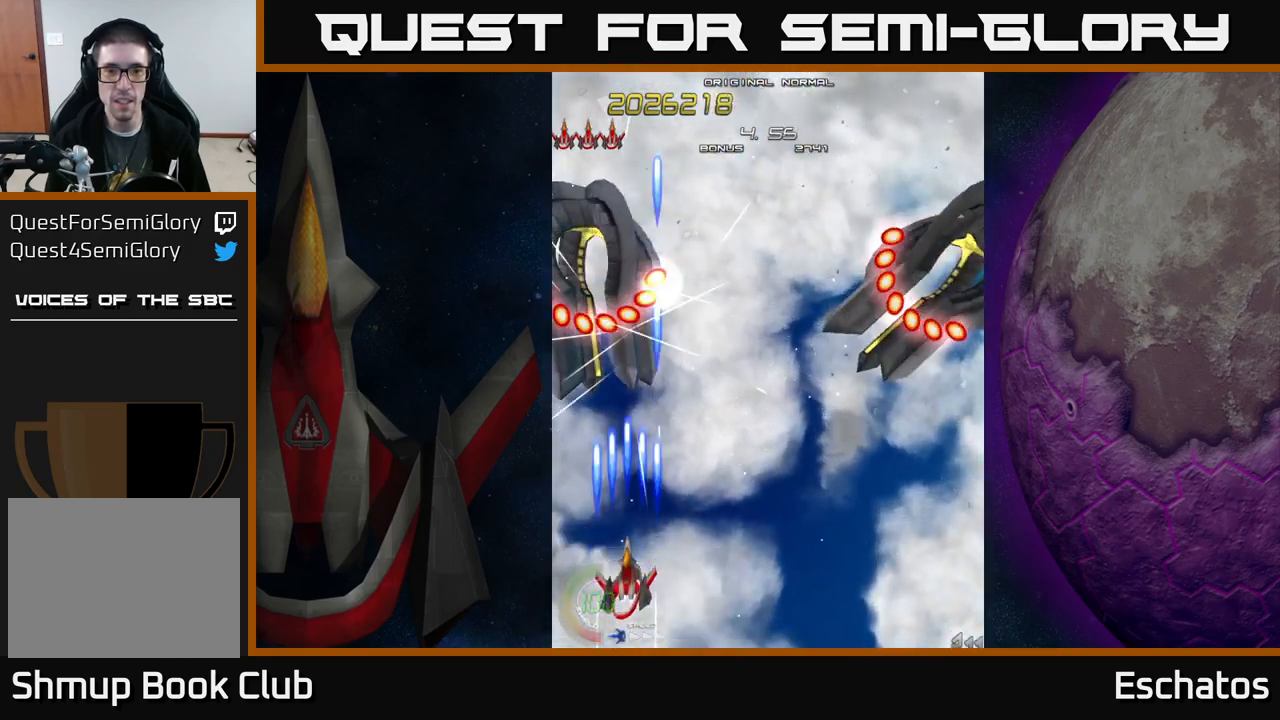
{"buttons": ["X"], "left_stick": "center", "right_stick": "center", "events": []}
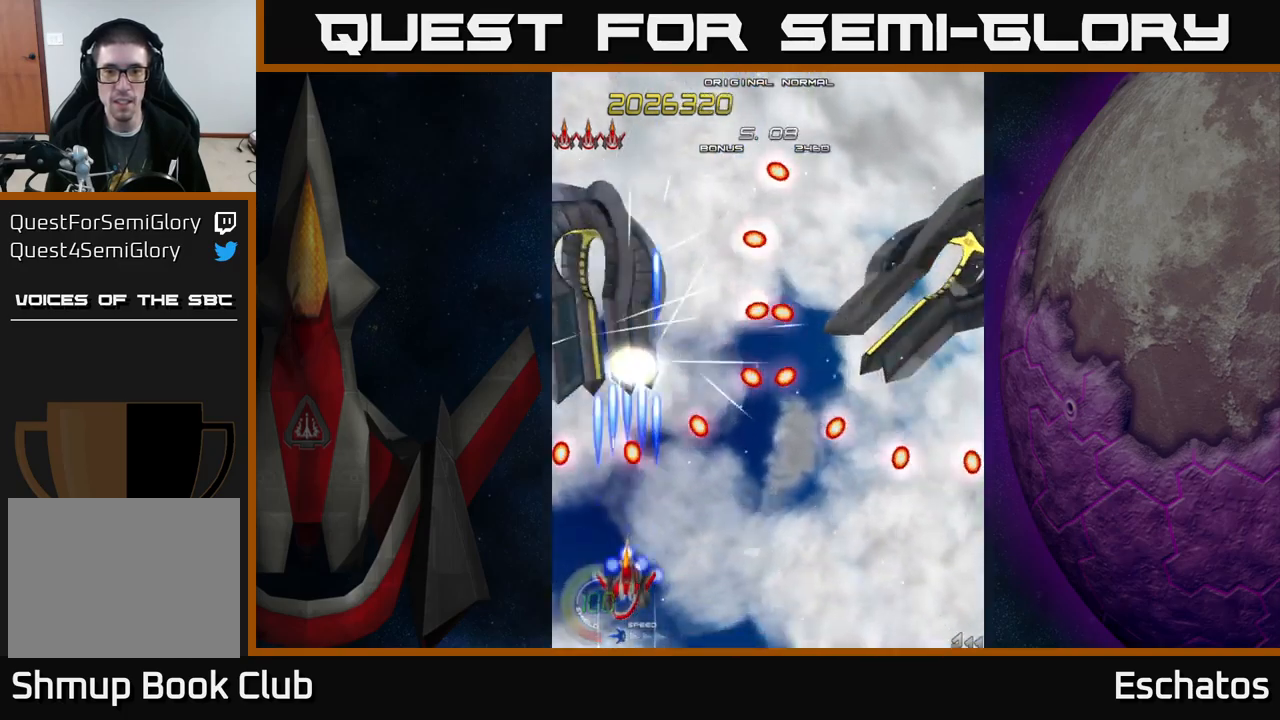
{"buttons": ["X", "DPAD_UP", "DPAD_LEFT"], "left_stick": "center", "right_stick": "center", "events": [[200, "DPAD_RIGHT", "down"], [400, "DPAD_RIGHT", "up"], [400, "DPAD_UP", "down"], [450, "DPAD_LEFT", "down"]]}
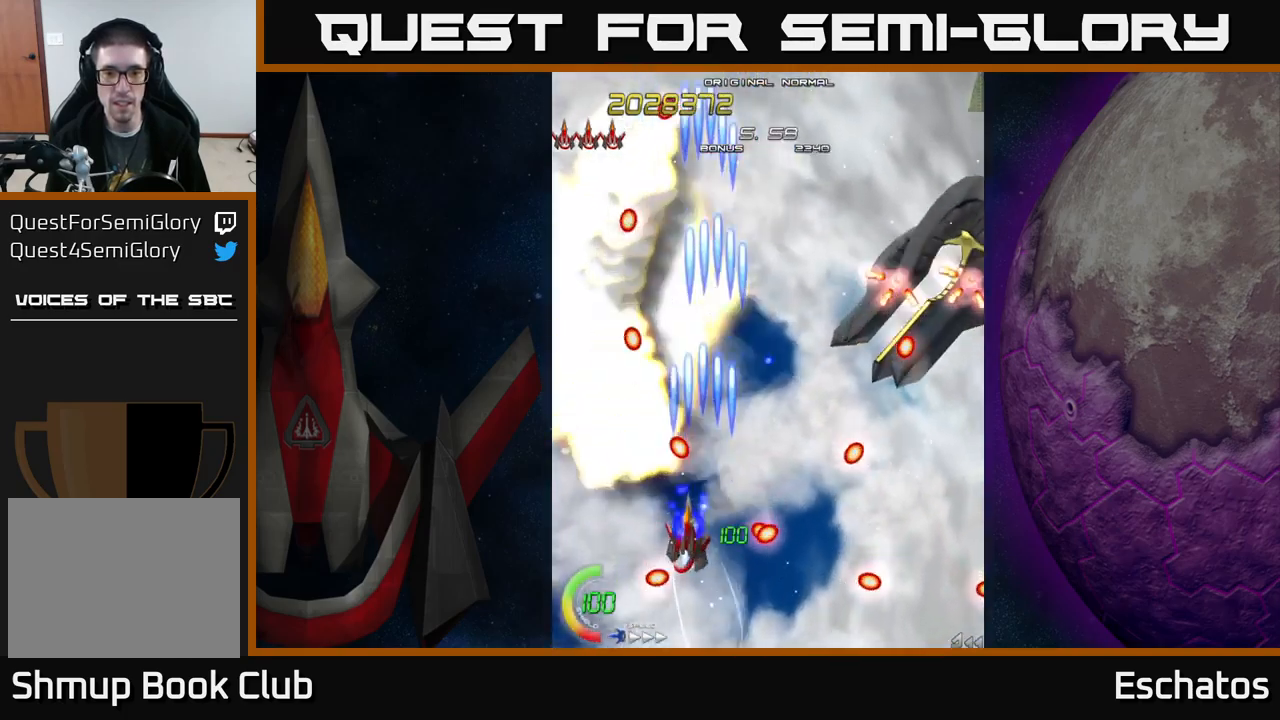
{"buttons": ["A", "X", "DPAD_DOWN", "DPAD_RIGHT"], "left_stick": "center", "right_stick": "center", "events": [[34, "A", "down"], [67, "DPAD_LEFT", "up"], [84, "X", "up"], [100, "DPAD_RIGHT", "down"], [250, "DPAD_UP", "up"], [484, "DPAD_DOWN", "down"], [500, "X", "down"]]}
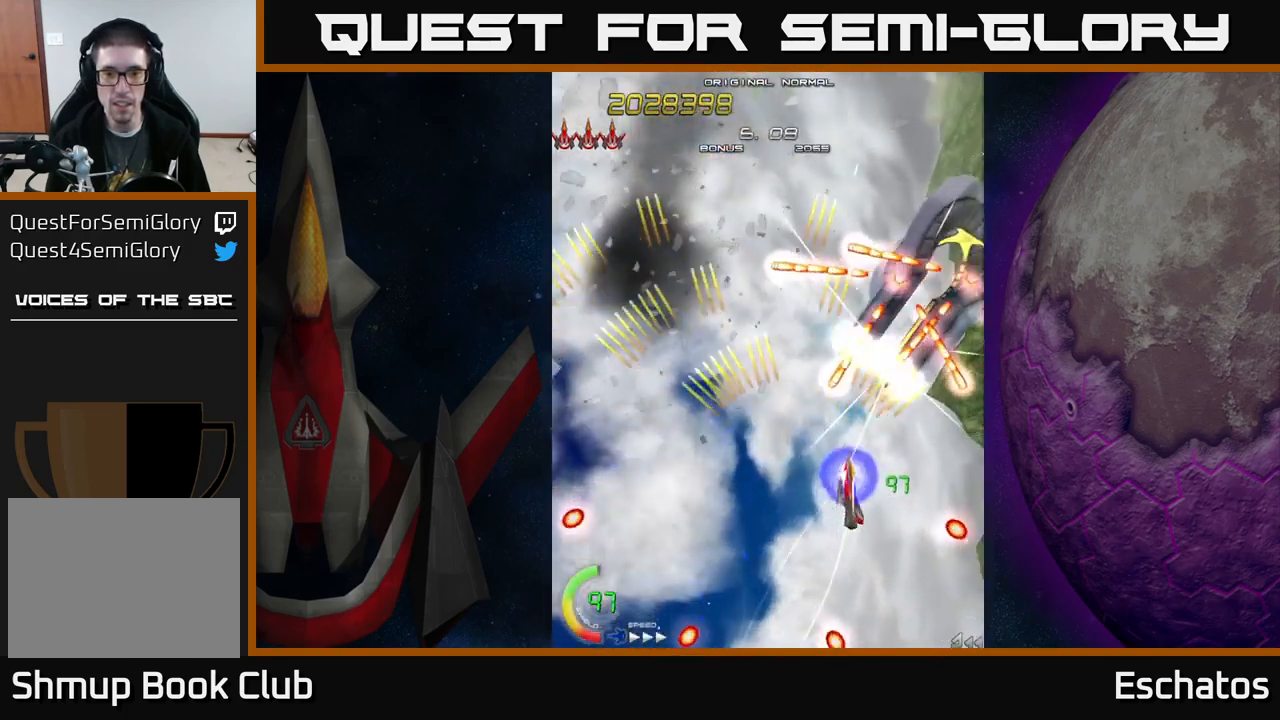
{"buttons": ["X"], "left_stick": "center", "right_stick": "center", "events": [[67, "A", "up"], [84, "DPAD_DOWN", "up"], [200, "DPAD_DOWN", "down"], [217, "DPAD_RIGHT", "up"], [267, "DPAD_LEFT", "down"], [300, "DPAD_LEFT", "up"], [334, "DPAD_RIGHT", "down"], [350, "DPAD_DOWN", "up"], [400, "DPAD_RIGHT", "up"]]}
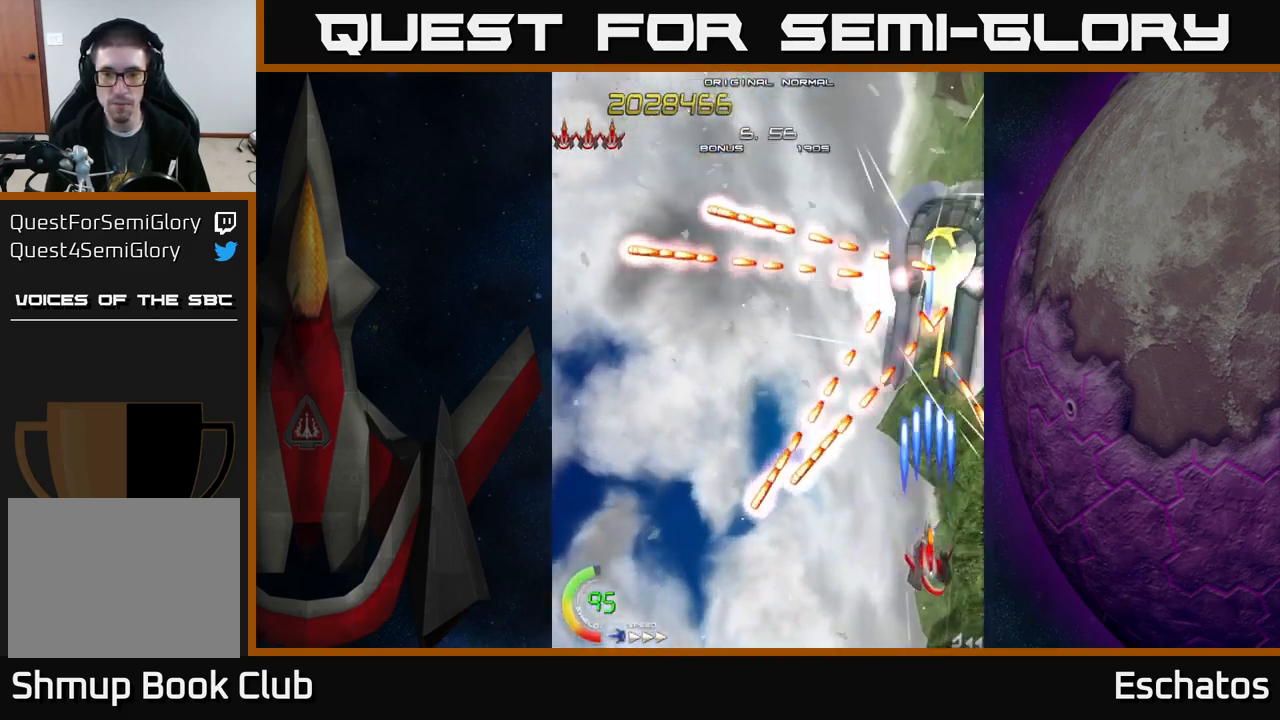
{"buttons": ["X", "DPAD_RIGHT"], "left_stick": "center", "right_stick": "center", "events": [[500, "DPAD_RIGHT", "down"]]}
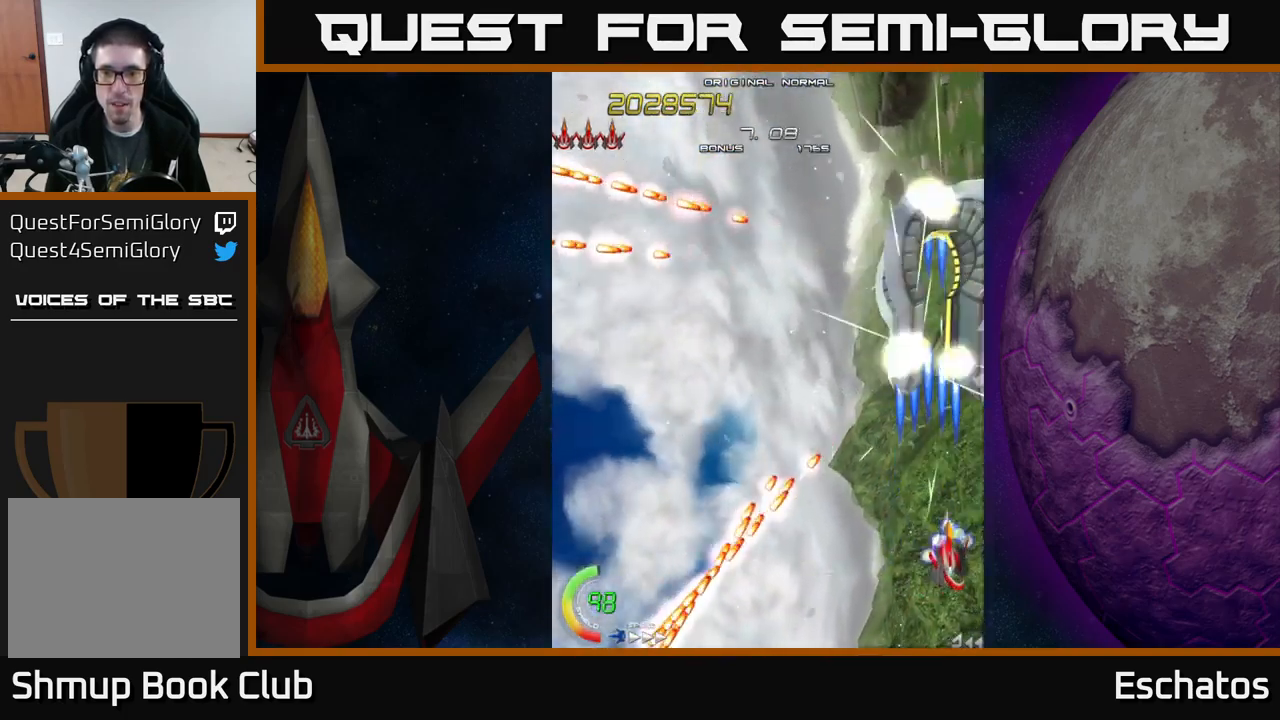
{"buttons": ["X", "DPAD_DOWN"], "left_stick": "center", "right_stick": "center", "events": [[34, "DPAD_UP", "down"], [50, "DPAD_RIGHT", "up"], [350, "DPAD_UP", "up"], [417, "DPAD_DOWN", "down"]]}
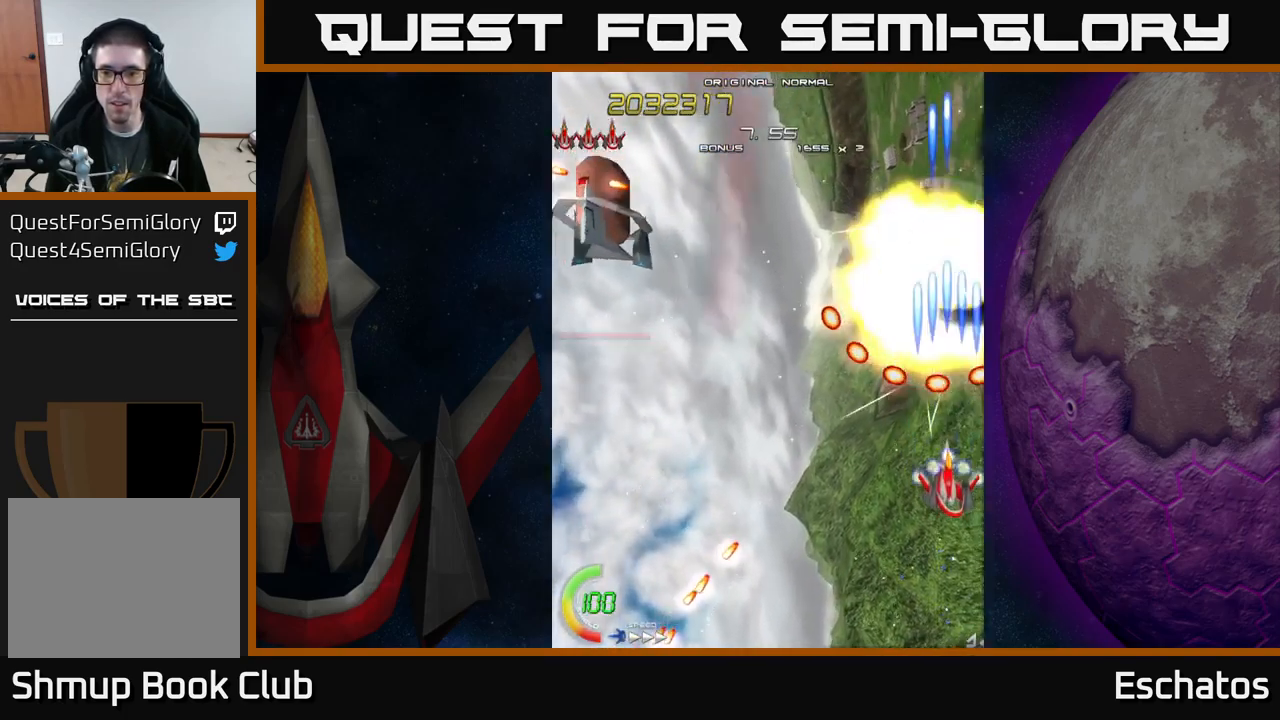
{"buttons": ["A", "DPAD_UP"], "left_stick": "center", "right_stick": "center", "events": [[17, "DPAD_DOWN", "up"], [200, "DPAD_DOWN", "down"], [284, "DPAD_LEFT", "down"], [317, "DPAD_DOWN", "up"], [350, "A", "down"], [350, "DPAD_UP", "down"], [400, "X", "up"], [417, "DPAD_LEFT", "up"]]}
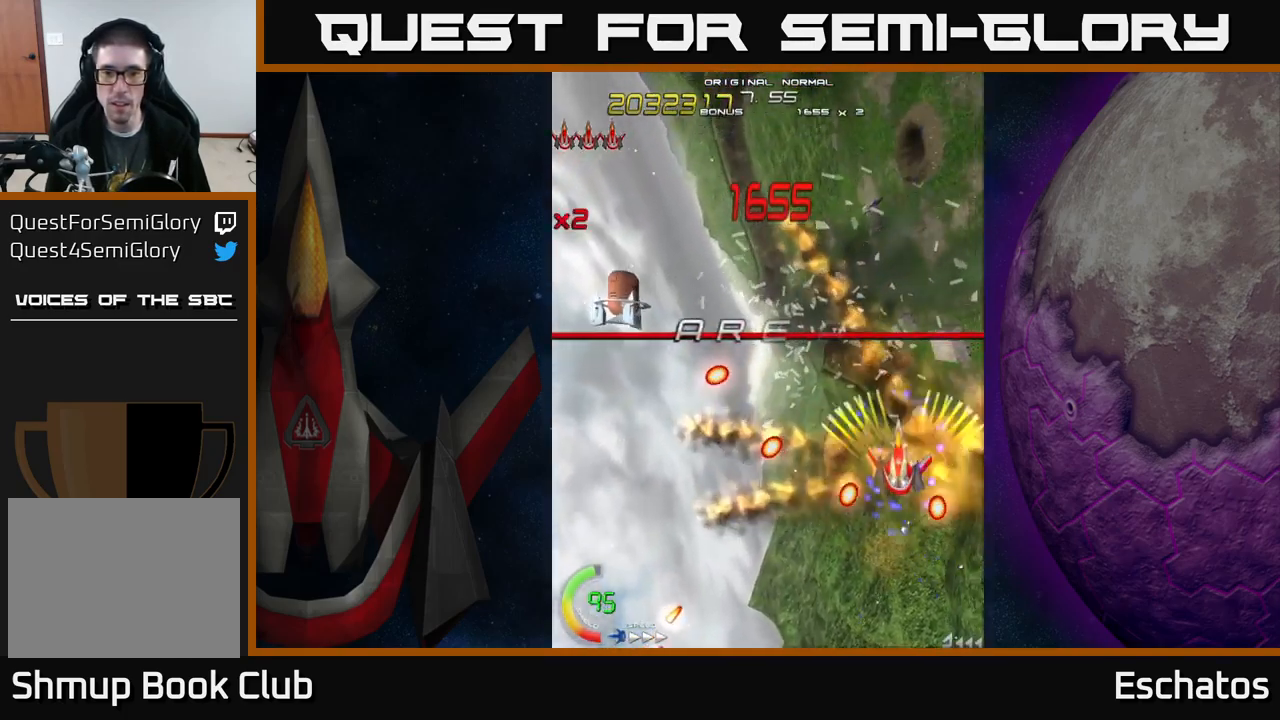
{"buttons": ["A", "DPAD_UP", "DPAD_LEFT"], "left_stick": "center", "right_stick": "center", "events": [[50, "DPAD_LEFT", "down"], [100, "DPAD_UP", "up"], [401, "DPAD_UP", "down"]]}
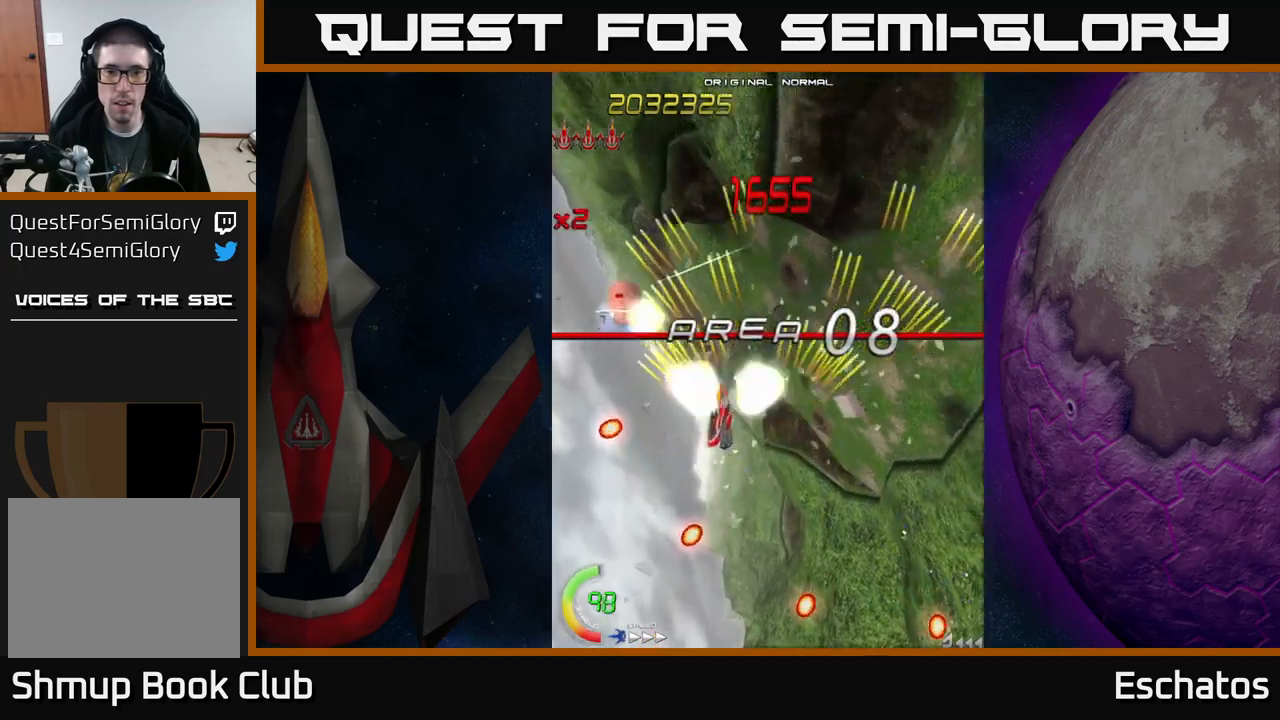
{"buttons": ["A", "DPAD_UP"], "left_stick": "center", "right_stick": "center", "events": [[317, "DPAD_LEFT", "up"]]}
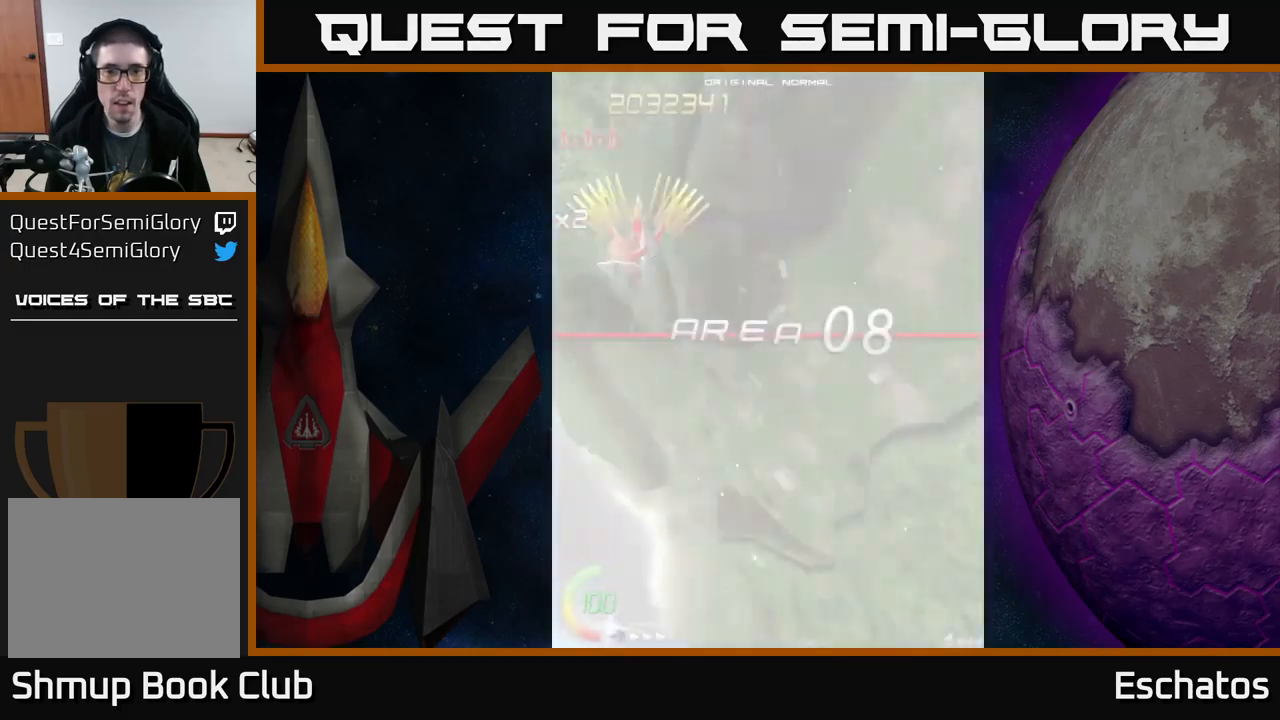
{"buttons": ["A", "DPAD_DOWN", "DPAD_RIGHT"], "left_stick": "center", "right_stick": "center", "events": [[150, "DPAD_RIGHT", "down"], [167, "DPAD_UP", "up"], [200, "DPAD_DOWN", "down"]]}
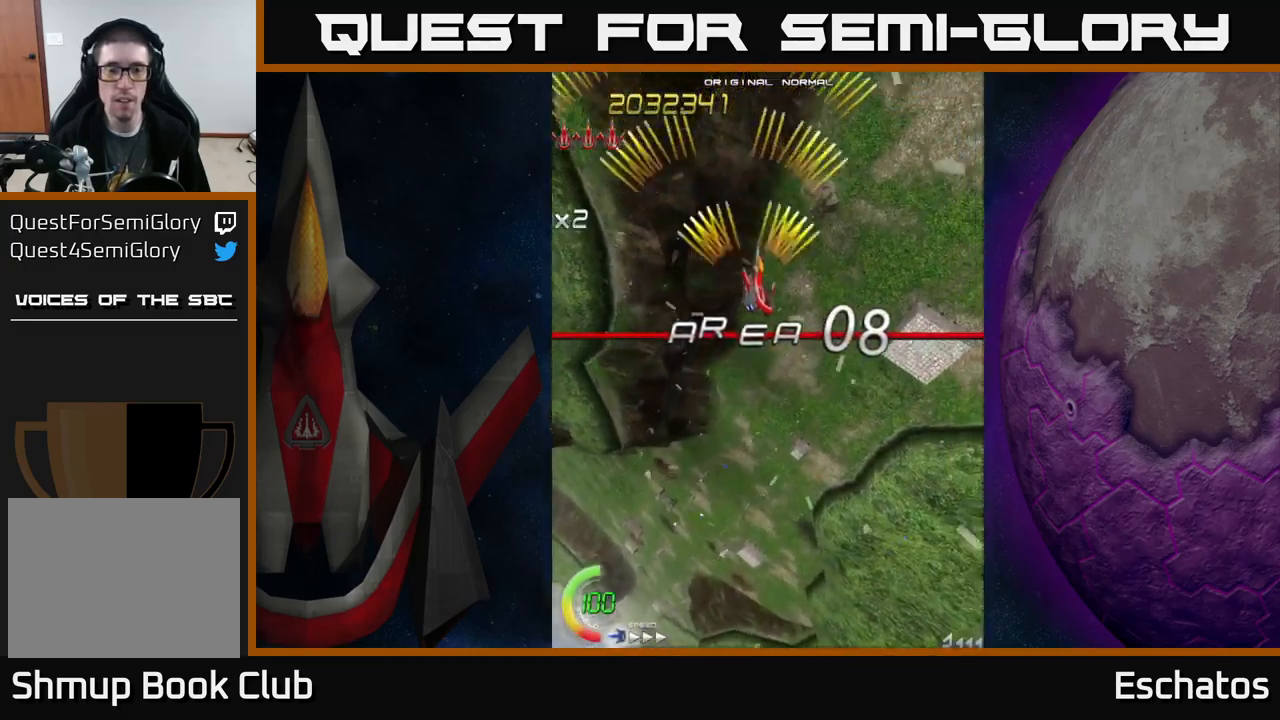
{"buttons": ["A", "DPAD_UP"], "left_stick": "center", "right_stick": "center", "events": [[100, "DPAD_RIGHT", "up"], [383, "DPAD_DOWN", "up"], [417, "DPAD_UP", "down"]]}
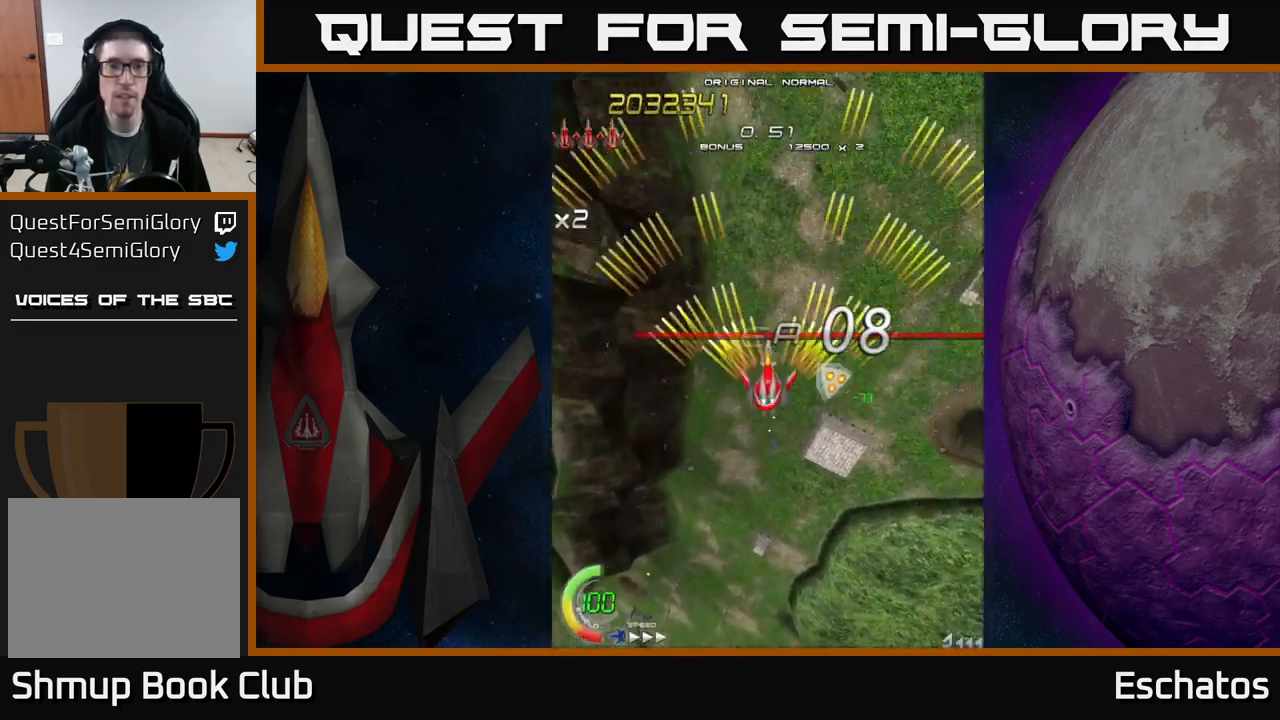
{"buttons": ["A", "DPAD_DOWN"], "left_stick": "center", "right_stick": "center", "events": [[33, "DPAD_LEFT", "down"], [200, "DPAD_LEFT", "up"], [233, "DPAD_UP", "up"], [250, "DPAD_RIGHT", "down"], [300, "DPAD_DOWN", "down"], [350, "DPAD_RIGHT", "up"]]}
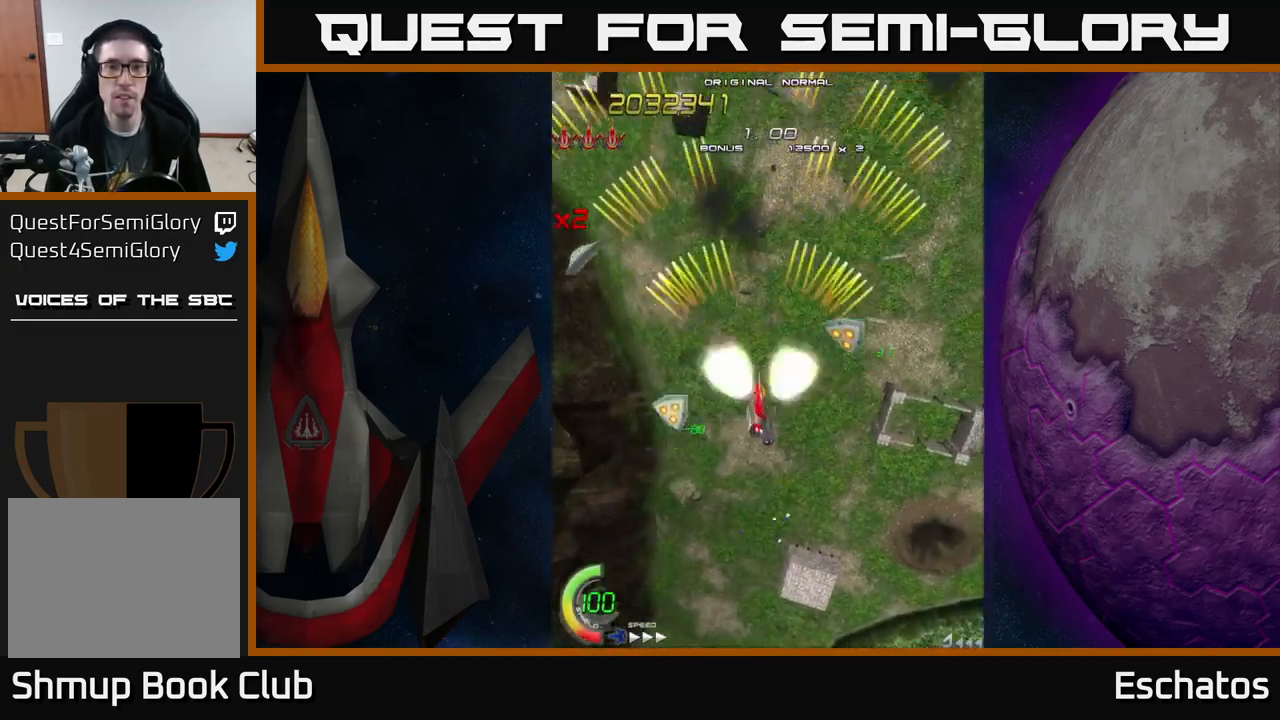
{"buttons": ["A"], "left_stick": "center", "right_stick": "center", "events": [[133, "DPAD_DOWN", "up"], [183, "DPAD_UP", "down"], [283, "DPAD_LEFT", "down"], [400, "DPAD_LEFT", "up"], [417, "DPAD_UP", "up"]]}
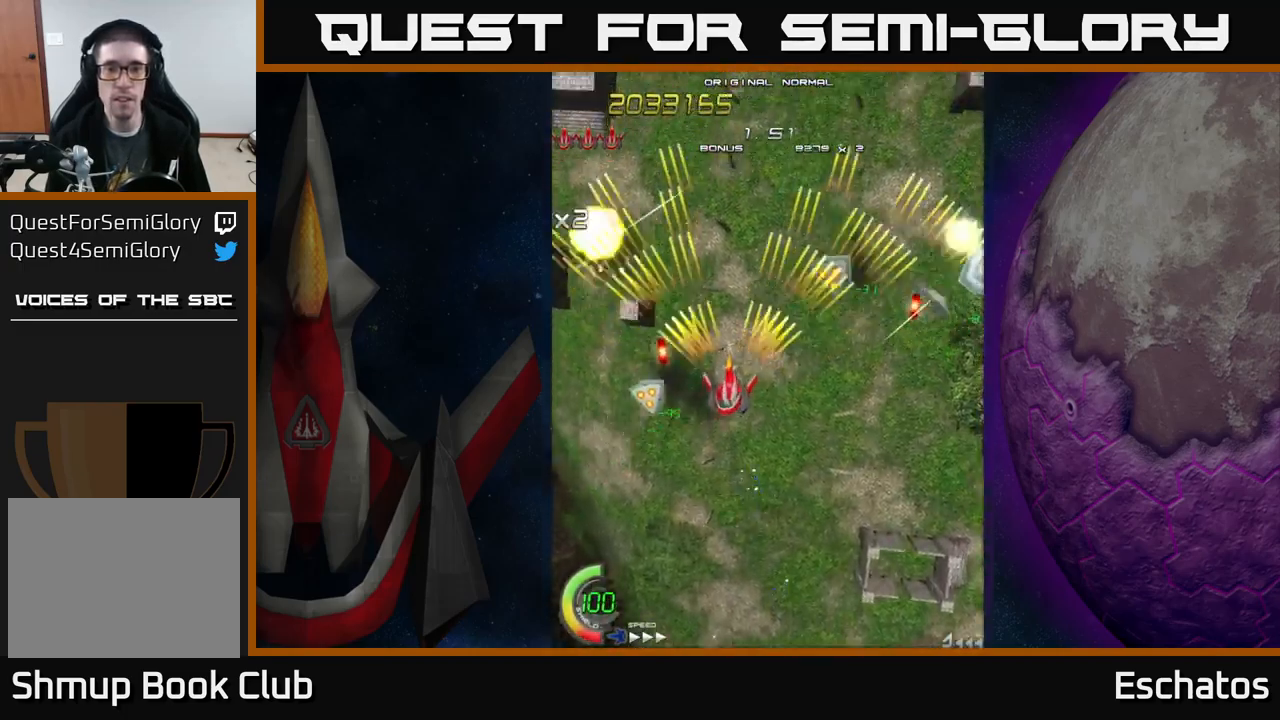
{"buttons": ["A", "DPAD_UP", "DPAD_RIGHT"], "left_stick": "center", "right_stick": "center", "events": [[17, "DPAD_DOWN", "down"], [67, "DPAD_RIGHT", "down"], [117, "DPAD_DOWN", "up"], [150, "DPAD_RIGHT", "up"], [267, "DPAD_RIGHT", "down"], [350, "DPAD_DOWN", "down"], [433, "DPAD_DOWN", "up"], [483, "DPAD_UP", "down"]]}
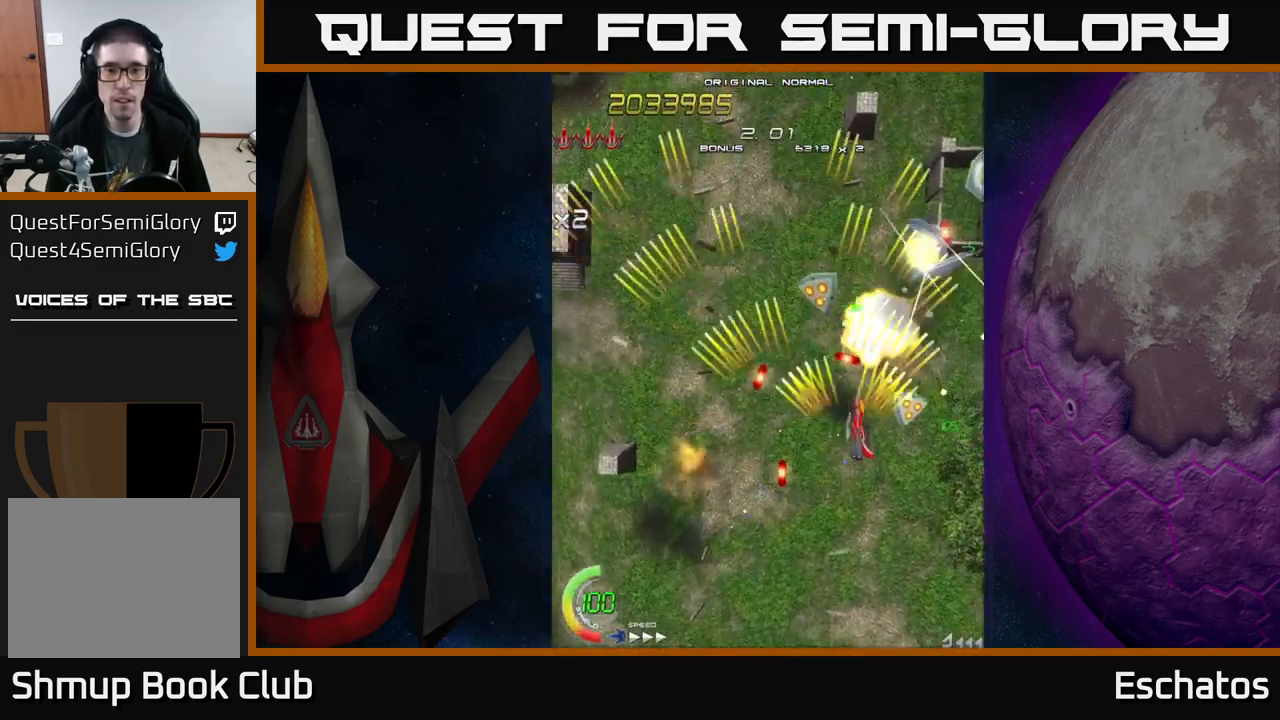
{"buttons": ["A", "DPAD_UP", "DPAD_LEFT"], "left_stick": "center", "right_stick": "center", "events": [[33, "DPAD_UP", "up"], [100, "DPAD_DOWN", "down"], [117, "DPAD_RIGHT", "up"], [183, "DPAD_LEFT", "down"], [200, "DPAD_DOWN", "up"], [400, "DPAD_LEFT", "up"], [433, "DPAD_LEFT", "down"], [500, "DPAD_UP", "down"]]}
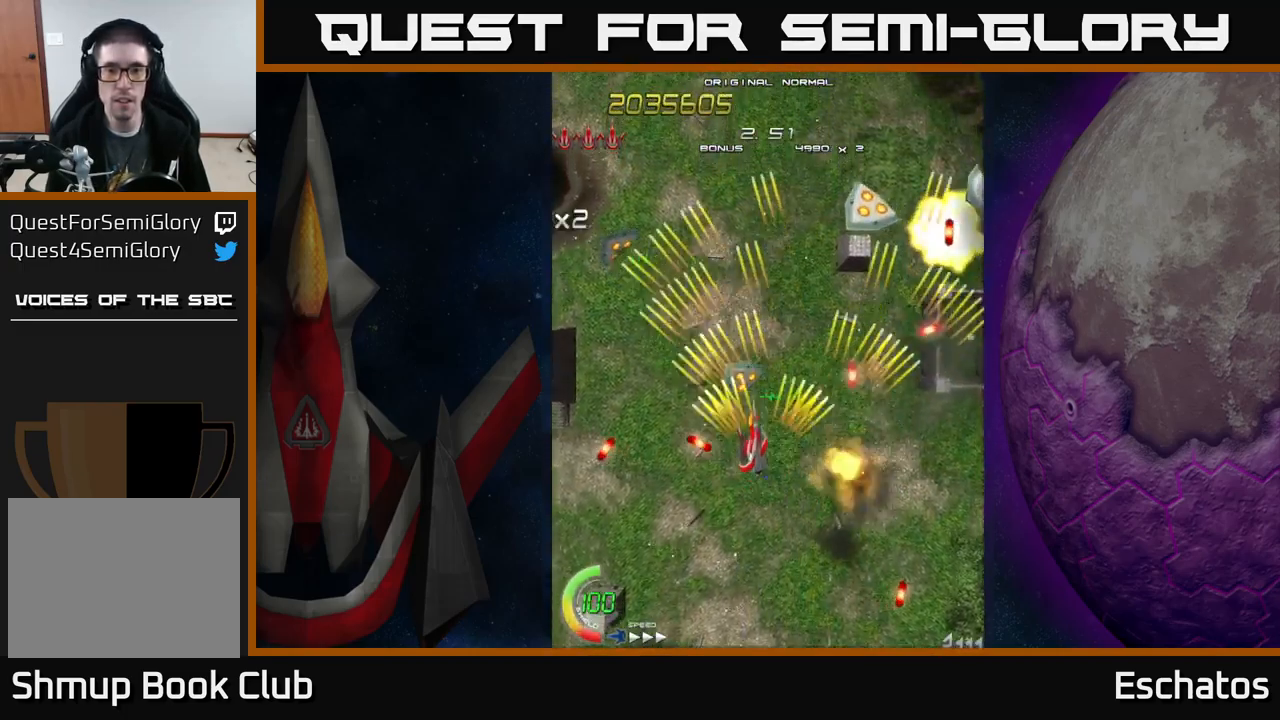
{"buttons": ["A"], "left_stick": "center", "right_stick": "center", "events": [[117, "DPAD_LEFT", "up"], [200, "DPAD_UP", "up"]]}
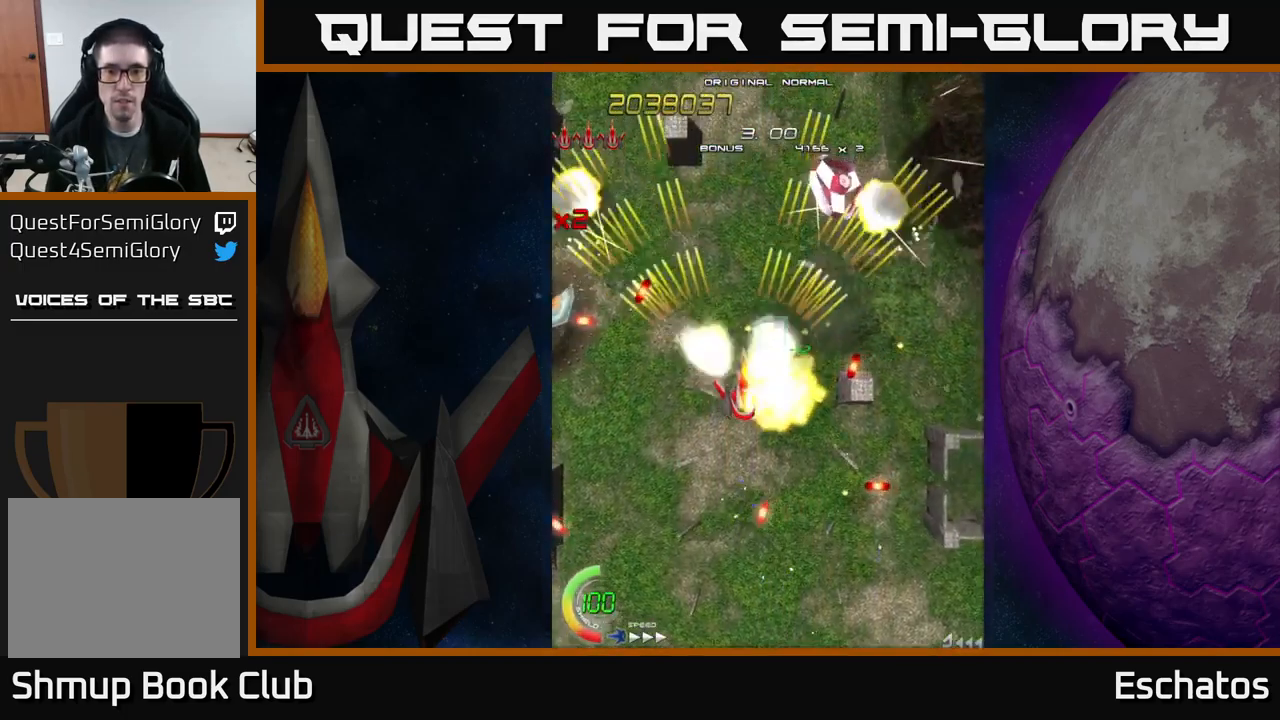
{"buttons": ["A", "DPAD_DOWN"], "left_stick": "center", "right_stick": "center", "events": [[17, "DPAD_DOWN", "down"], [17, "DPAD_RIGHT", "down"], [100, "DPAD_DOWN", "up"], [117, "DPAD_RIGHT", "up"], [283, "DPAD_LEFT", "down"], [433, "DPAD_DOWN", "down"], [433, "DPAD_LEFT", "up"]]}
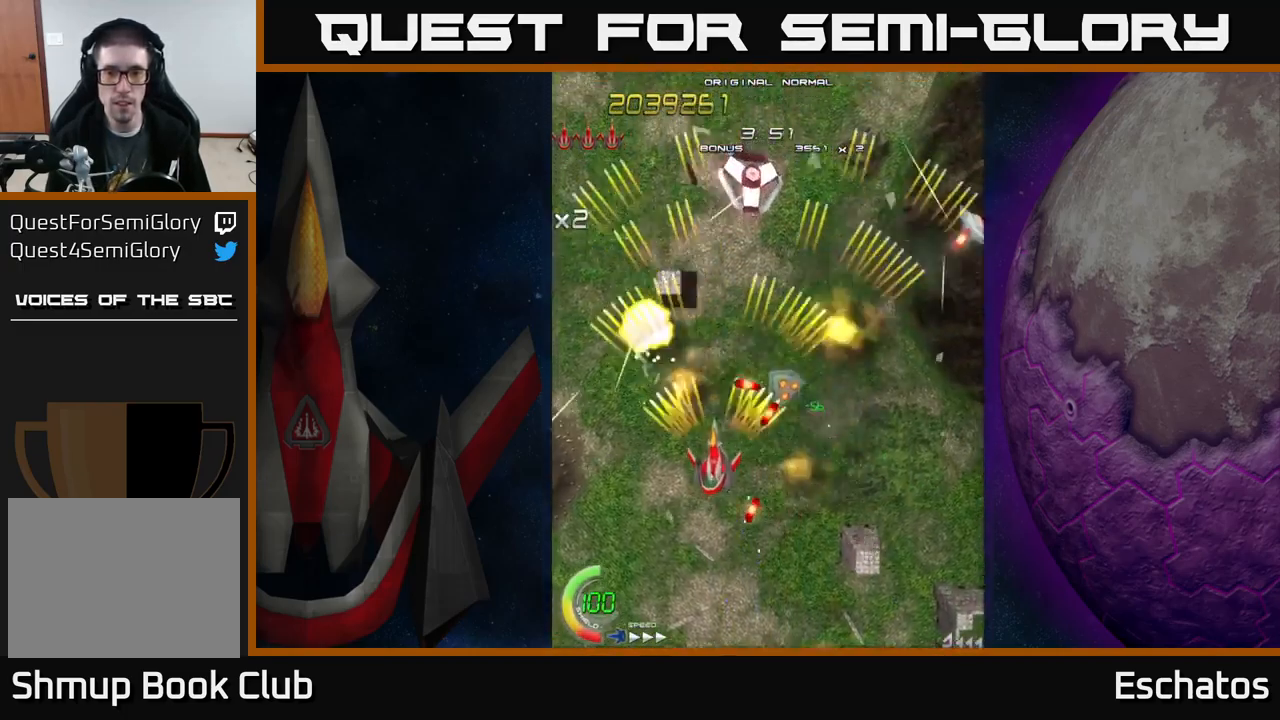
{"buttons": ["A", "DPAD_UP"], "left_stick": "center", "right_stick": "center", "events": [[33, "DPAD_DOWN", "up"], [67, "DPAD_LEFT", "down"], [200, "DPAD_LEFT", "up"], [233, "DPAD_RIGHT", "down"], [467, "DPAD_RIGHT", "up"], [484, "DPAD_UP", "down"]]}
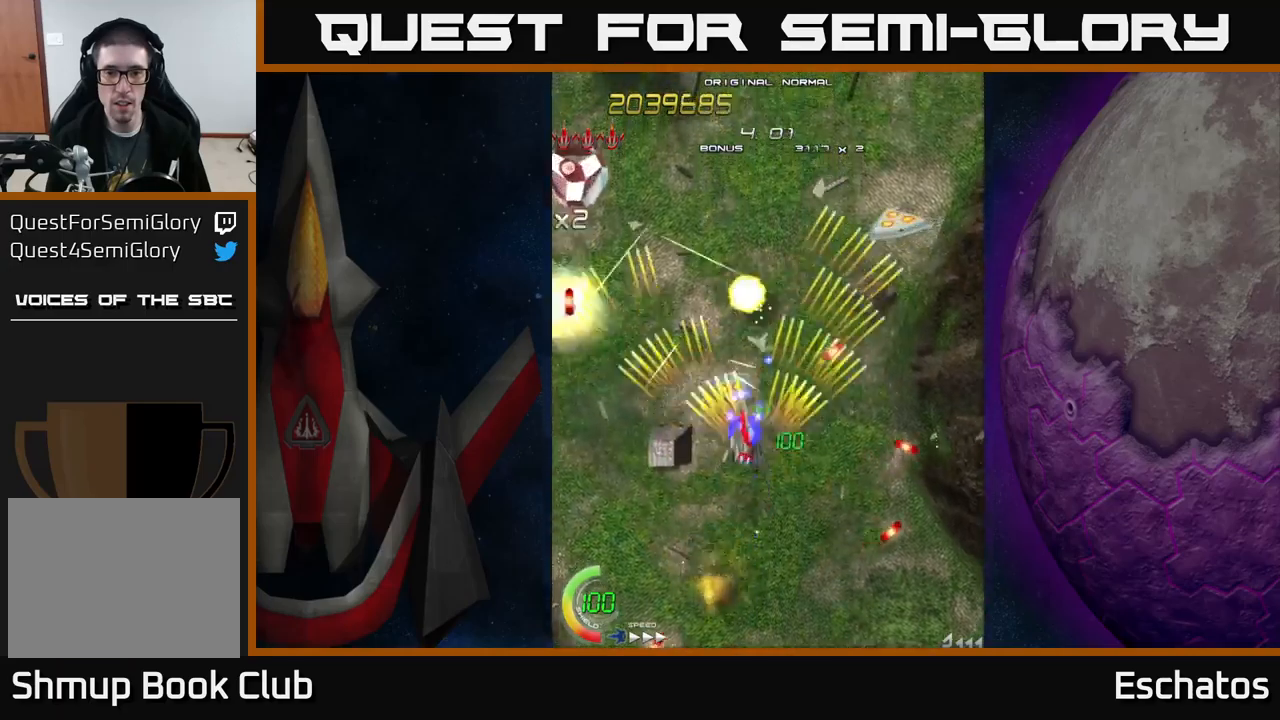
{"buttons": ["A", "DPAD_RIGHT"], "left_stick": "center", "right_stick": "center"}
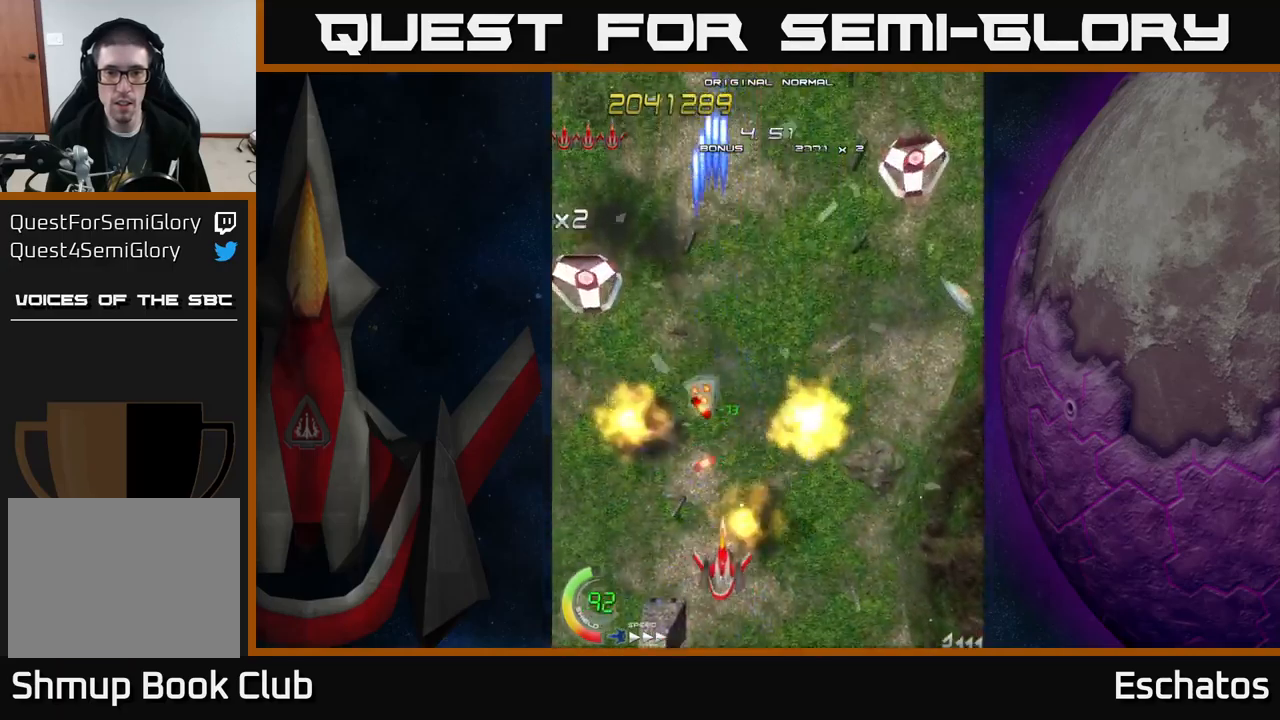
{"buttons": ["A", "DPAD_UP", "DPAD_LEFT"], "left_stick": "center", "right_stick": "center", "events": [[134, "DPAD_UP", "down"], [234, "DPAD_UP", "up"], [284, "DPAD_DOWN", "down"], [300, "DPAD_RIGHT", "up"], [367, "DPAD_LEFT", "down"], [434, "DPAD_DOWN", "up"], [500, "DPAD_UP", "down"]]}
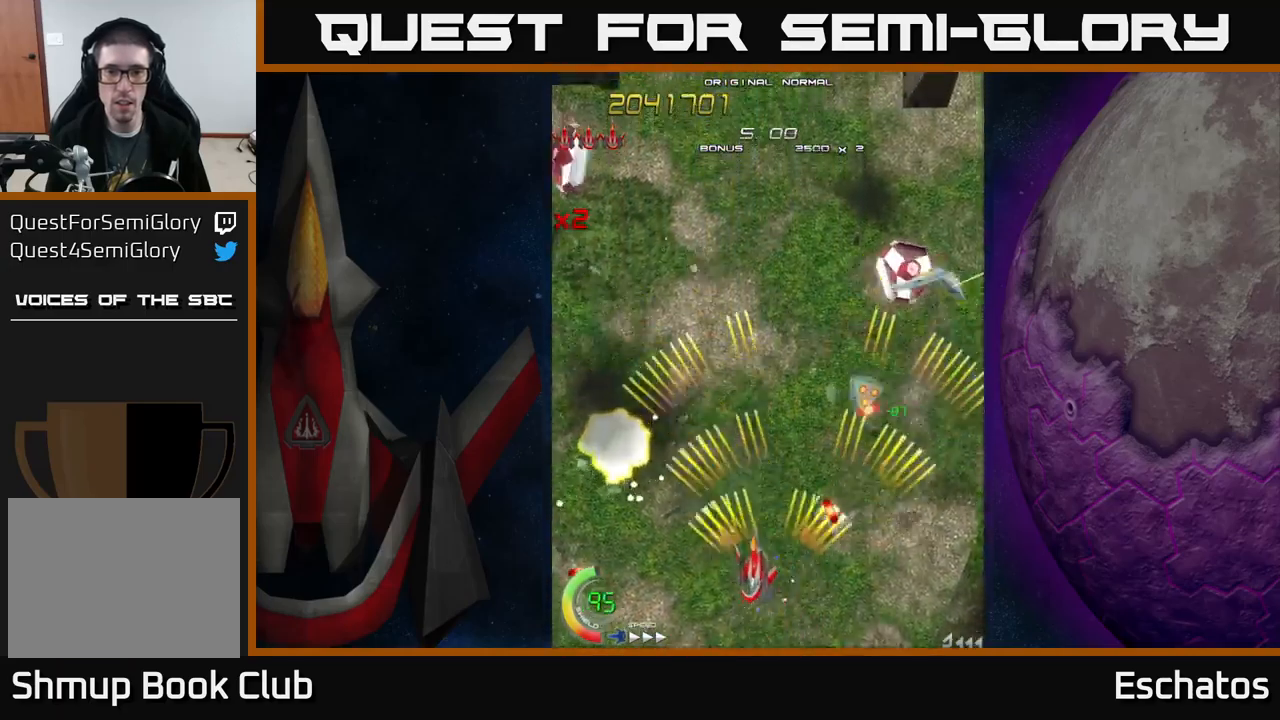
{"buttons": ["A", "DPAD_DOWN", "DPAD_RIGHT"], "left_stick": "center", "right_stick": "center", "events": [[84, "DPAD_LEFT", "up"], [250, "DPAD_LEFT", "down"], [417, "DPAD_LEFT", "up"], [417, "DPAD_UP", "up"], [434, "DPAD_RIGHT", "down"], [450, "DPAD_DOWN", "down"]]}
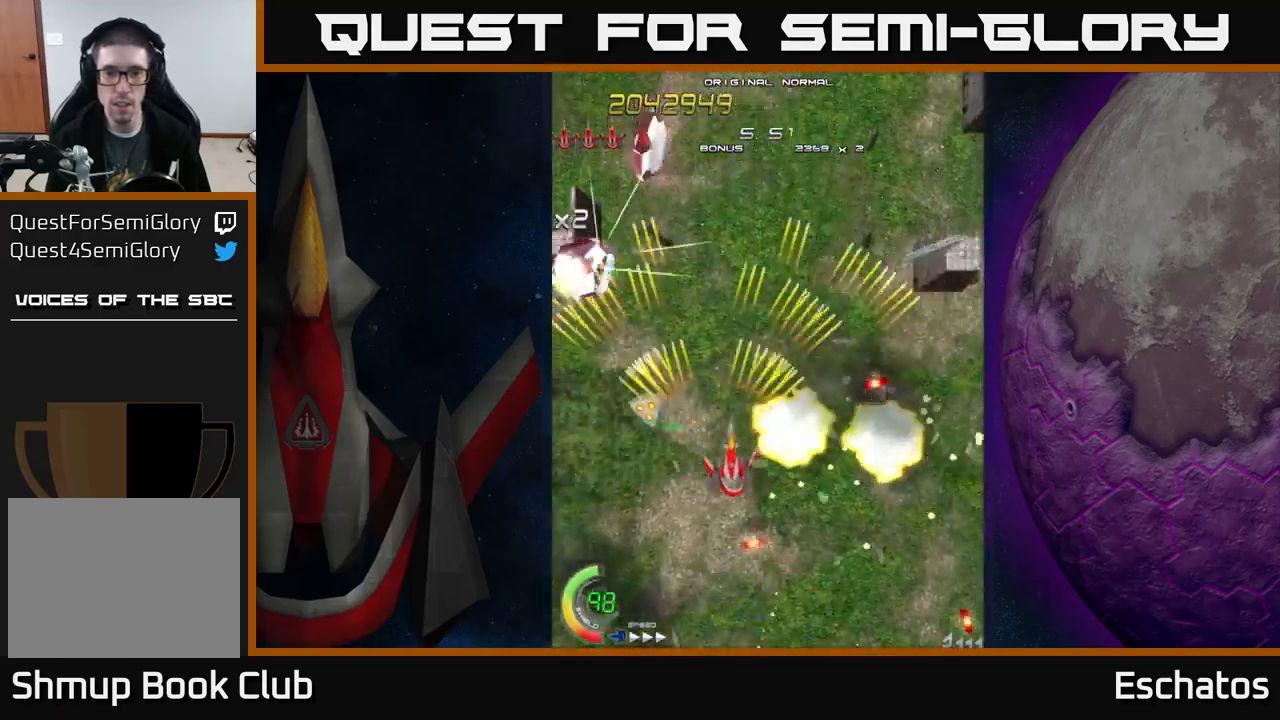
{"buttons": ["A", "DPAD_RIGHT"], "left_stick": "center", "right_stick": "center", "events": [[100, "DPAD_DOWN", "up"], [167, "DPAD_RIGHT", "up"], [184, "DPAD_UP", "down"], [200, "DPAD_LEFT", "down"], [217, "DPAD_UP", "up"], [334, "DPAD_UP", "down"], [367, "DPAD_LEFT", "up"], [400, "DPAD_RIGHT", "down"], [484, "DPAD_UP", "up"]]}
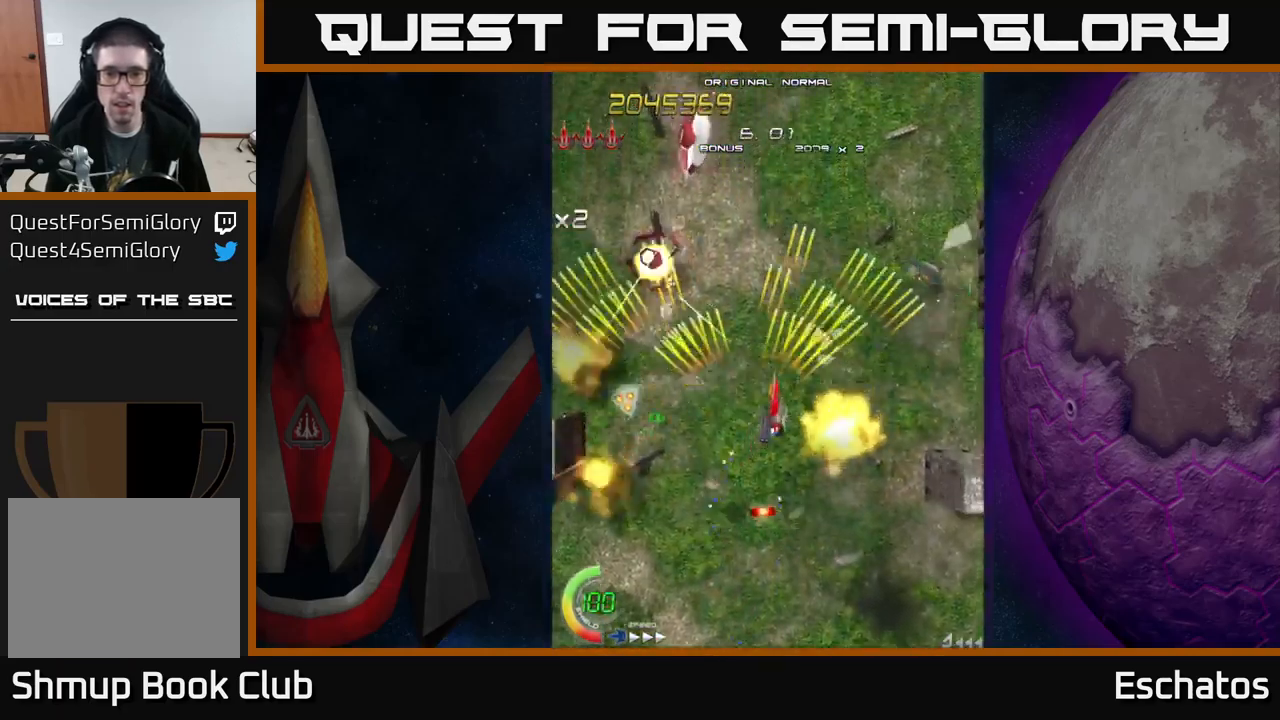
{"buttons": ["A", "DPAD_DOWN"], "left_stick": "center", "right_stick": "center"}
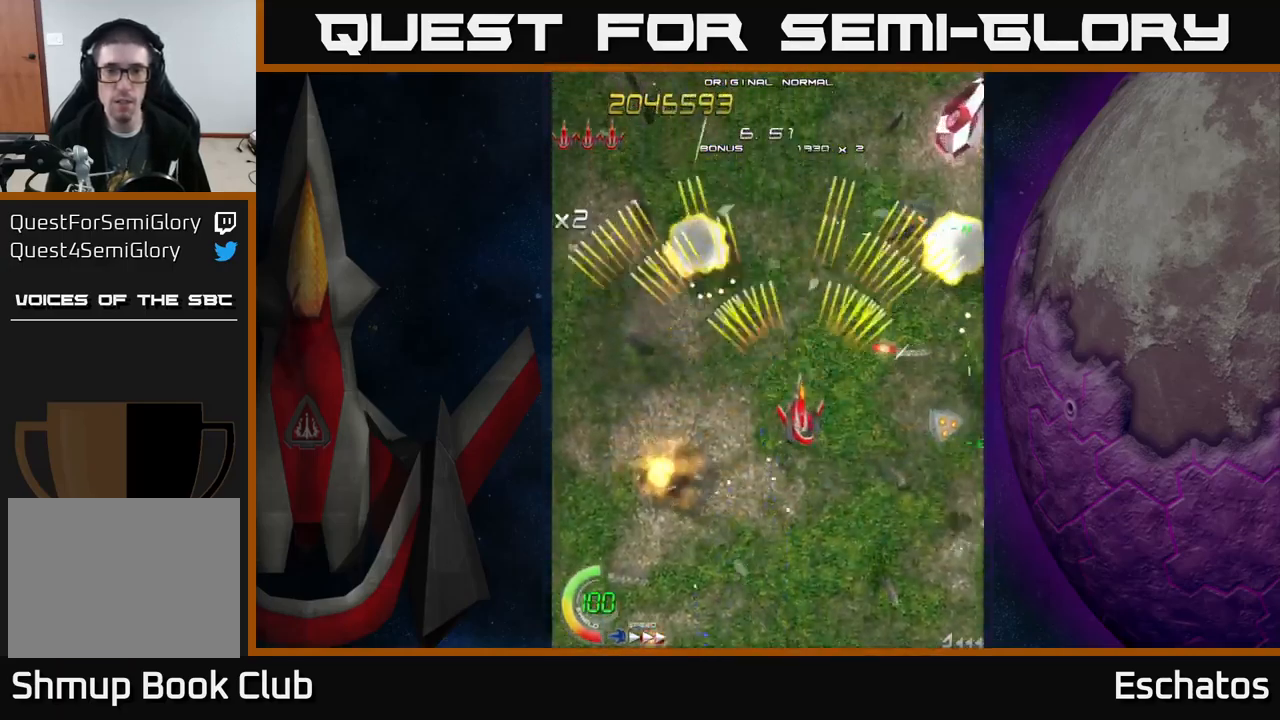
{"buttons": ["A", "DPAD_RIGHT"], "left_stick": "center", "right_stick": "center", "events": [[84, "DPAD_LEFT", "down"], [167, "DPAD_DOWN", "up"], [217, "DPAD_UP", "down"], [317, "DPAD_LEFT", "up"], [384, "DPAD_RIGHT", "down"], [484, "DPAD_UP", "up"]]}
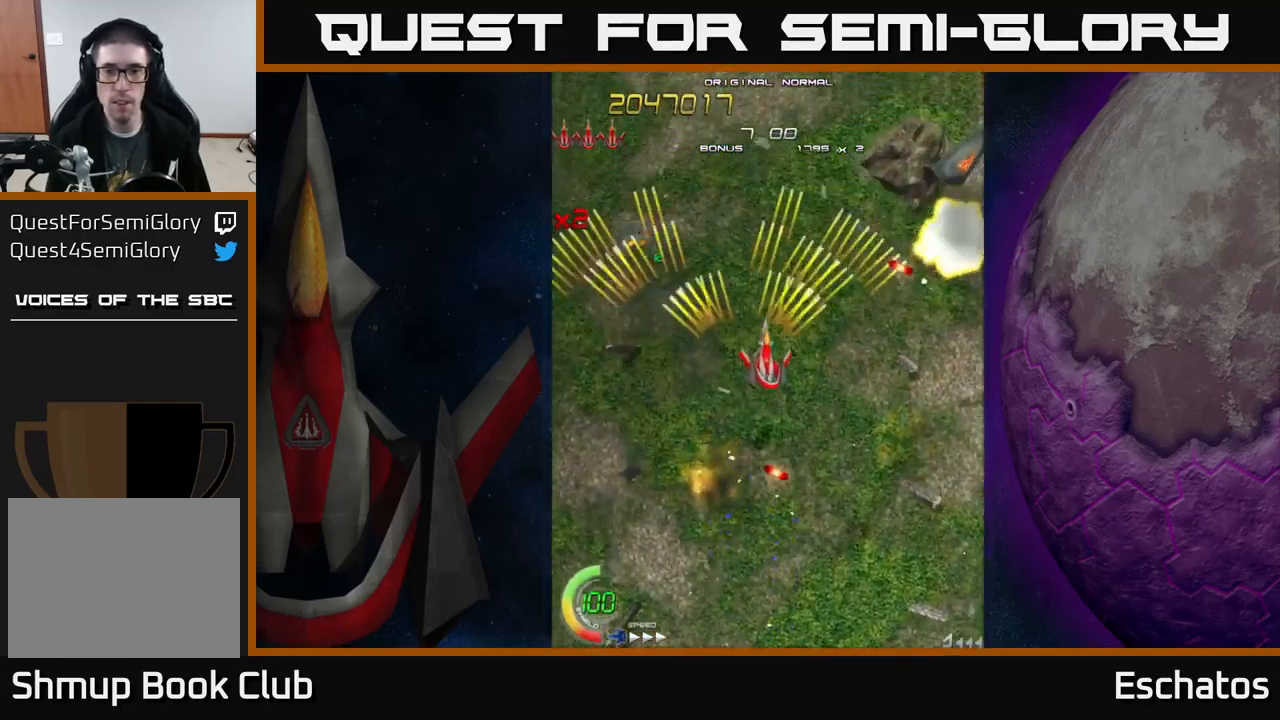
{"buttons": ["A", "DPAD_UP"], "left_stick": "center", "right_stick": "center", "events": [[67, "DPAD_DOWN", "down"], [150, "DPAD_RIGHT", "up"], [184, "DPAD_DOWN", "up"], [200, "DPAD_LEFT", "down"], [234, "DPAD_UP", "down"], [484, "DPAD_LEFT", "up"]]}
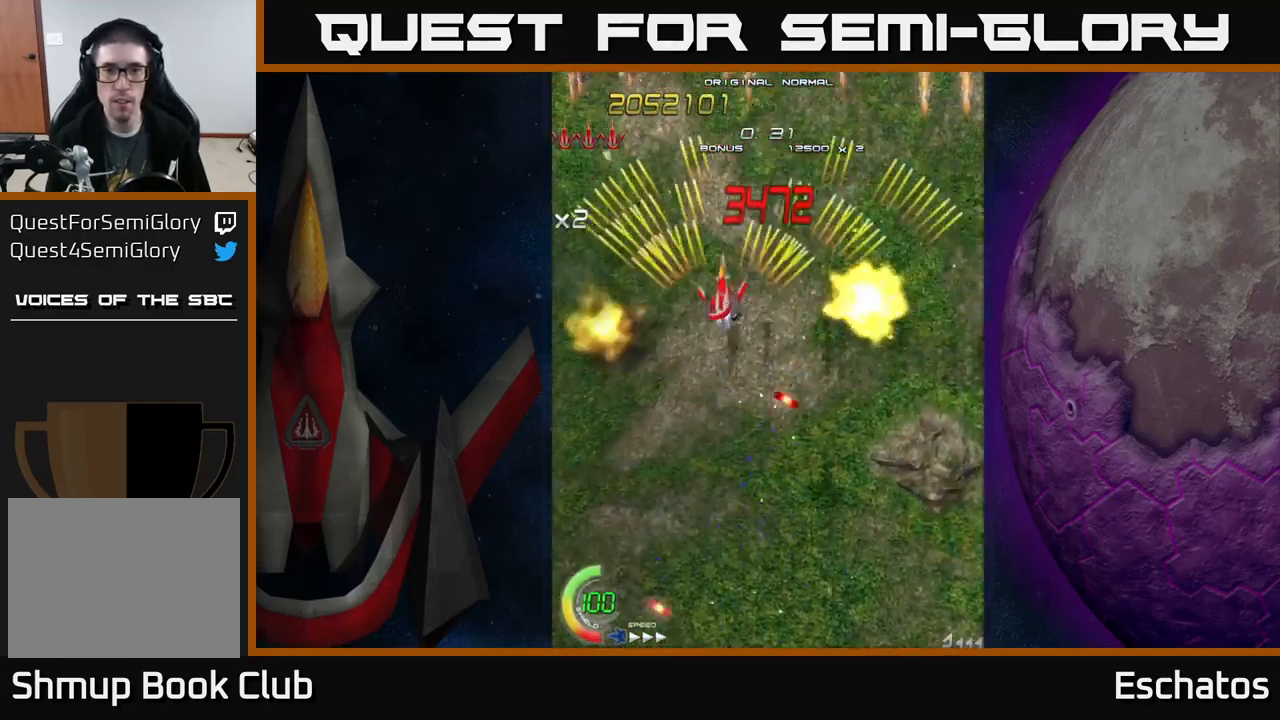
{"buttons": ["A", "DPAD_RIGHT"], "left_stick": "center", "right_stick": "center", "events": [[50, "DPAD_RIGHT", "down"], [67, "DPAD_UP", "up"], [117, "DPAD_DOWN", "down"], [167, "DPAD_RIGHT", "up"], [367, "DPAD_DOWN", "up"], [434, "DPAD_UP", "down"], [500, "DPAD_RIGHT", "down"], [500, "DPAD_UP", "up"]]}
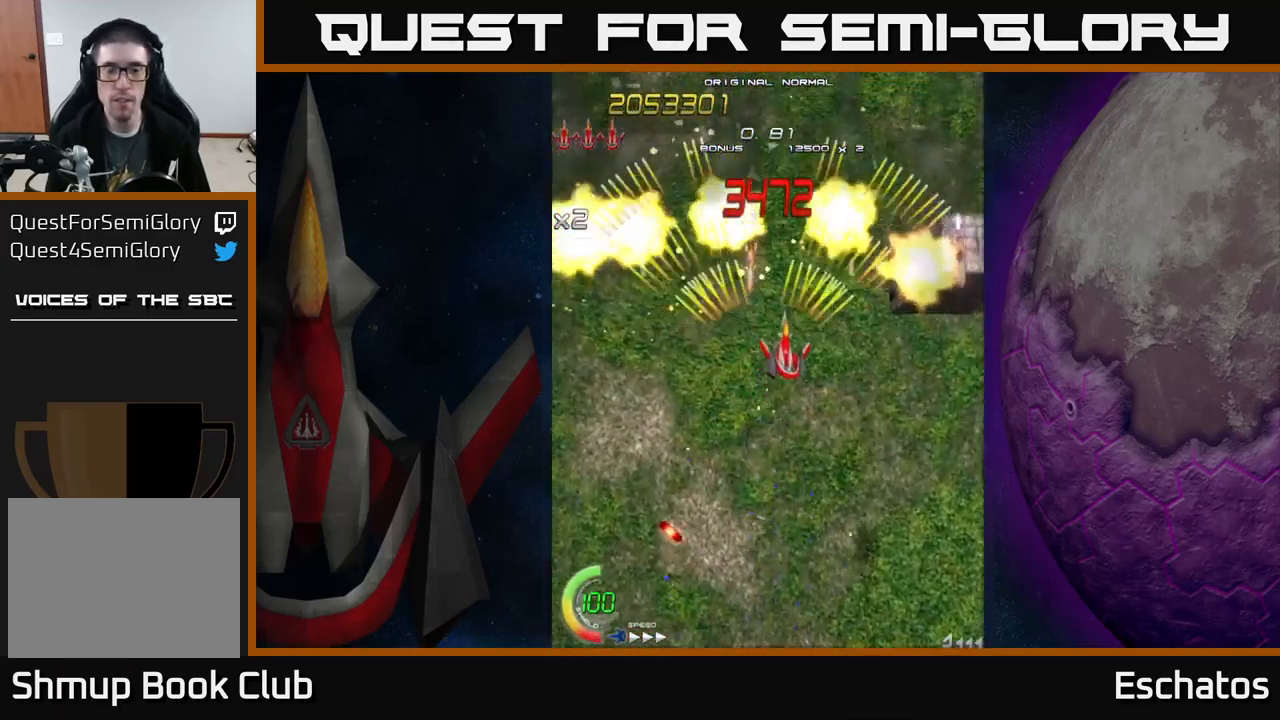
{"buttons": ["A", "DPAD_DOWN", "DPAD_RIGHT"], "left_stick": "center", "right_stick": "center", "events": [[84, "DPAD_DOWN", "down"], [350, "DPAD_RIGHT", "up"], [384, "DPAD_RIGHT", "down"]]}
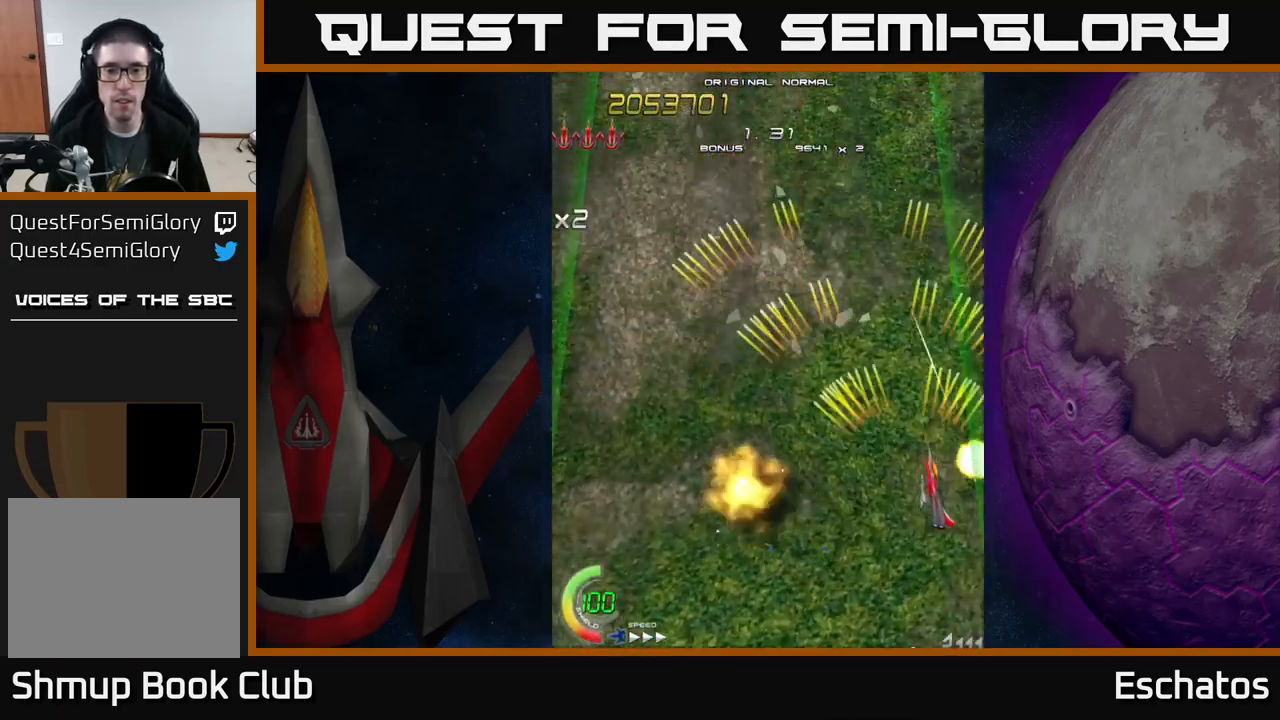
{"buttons": ["A", "DPAD_UP", "DPAD_LEFT"], "left_stick": "center", "right_stick": "center", "events": [[84, "DPAD_RIGHT", "up"], [184, "DPAD_LEFT", "down"], [250, "DPAD_DOWN", "up"], [317, "DPAD_UP", "down"]]}
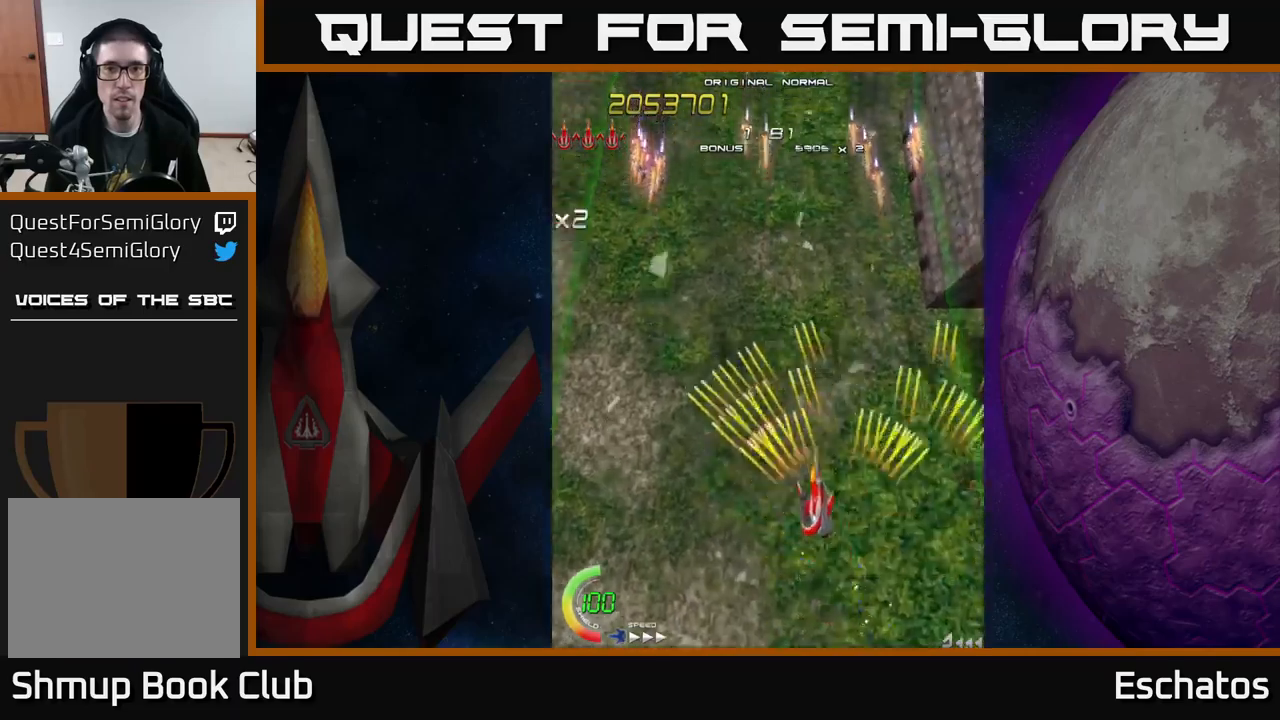
{"buttons": ["A", "DPAD_DOWN", "DPAD_LEFT"], "left_stick": "center", "right_stick": "center", "events": [[167, "DPAD_LEFT", "up"], [317, "DPAD_RIGHT", "down"], [350, "DPAD_UP", "up"], [400, "DPAD_DOWN", "down"], [417, "DPAD_RIGHT", "up"], [450, "DPAD_LEFT", "down"]]}